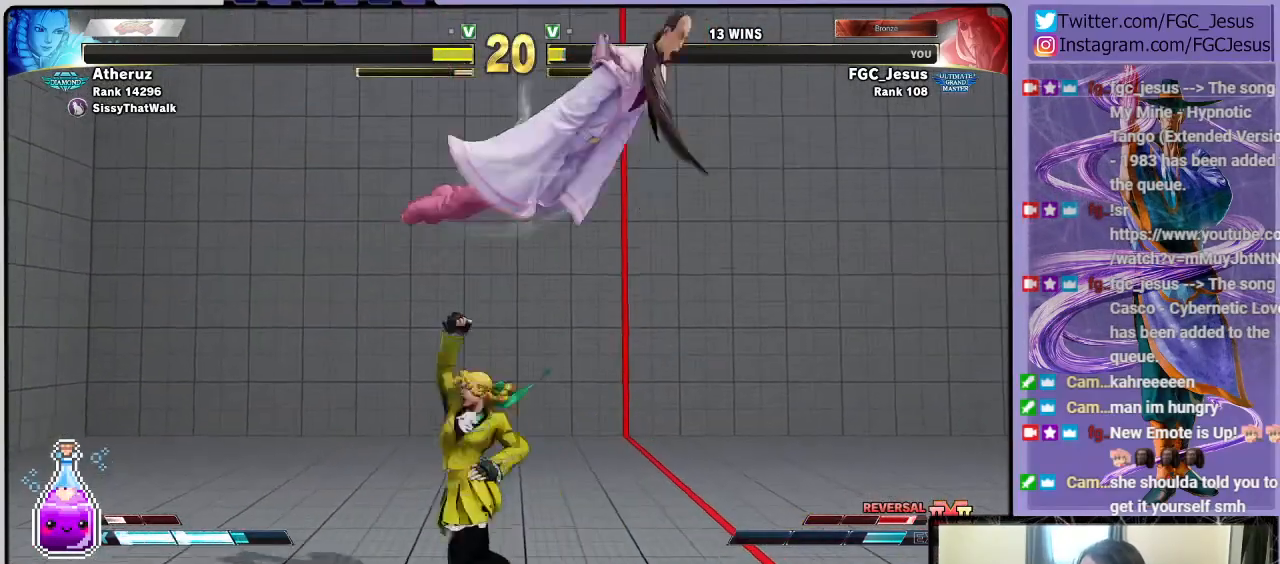
Gameplay with a controller (PlayStation layout); each line is a JSON object with the inputs held at the frame after it. "events" lists button and stick changes between this image and that frame as [ms after this image, input, new state], when the widget could be followed in between.
{"buttons": ["DPAD_DOWN", "DPAD_RIGHT"], "left_stick": "center", "right_stick": "center", "events": [[167, "L1", "up"], [234, "DPAD_LEFT", "up"], [267, "DPAD_DOWN", "up"], [300, "DPAD_RIGHT", "down"], [334, "DPAD_DOWN", "down"]]}
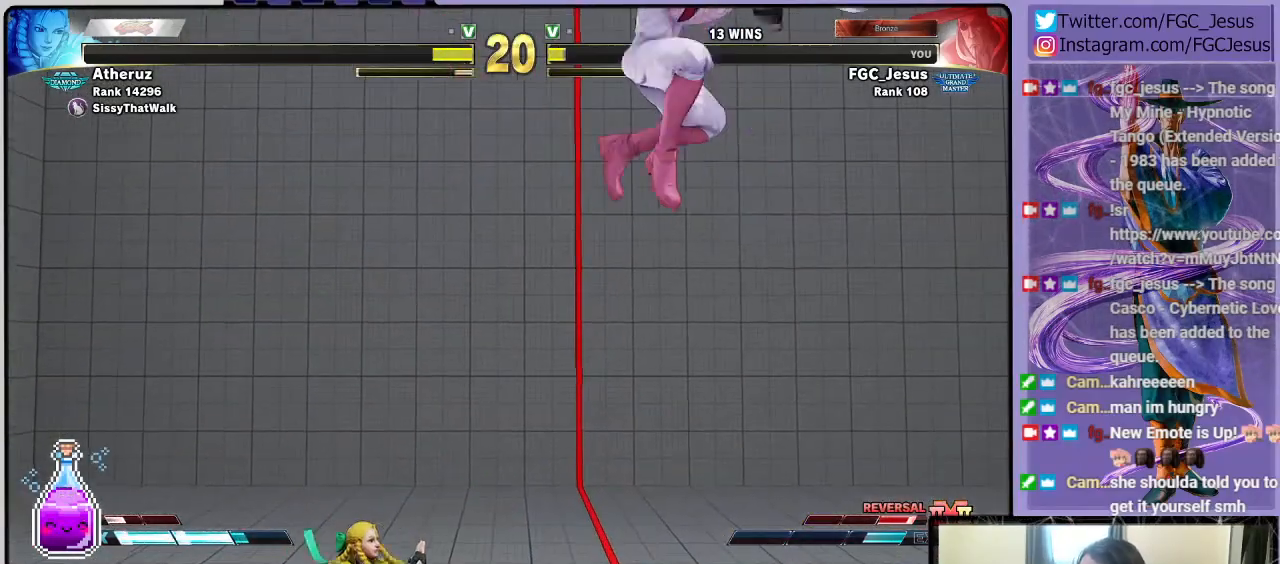
{"buttons": ["DPAD_DOWN", "DPAD_RIGHT"], "left_stick": "center", "right_stick": "center", "events": [[100, "R2", "down"], [233, "R2", "up"]]}
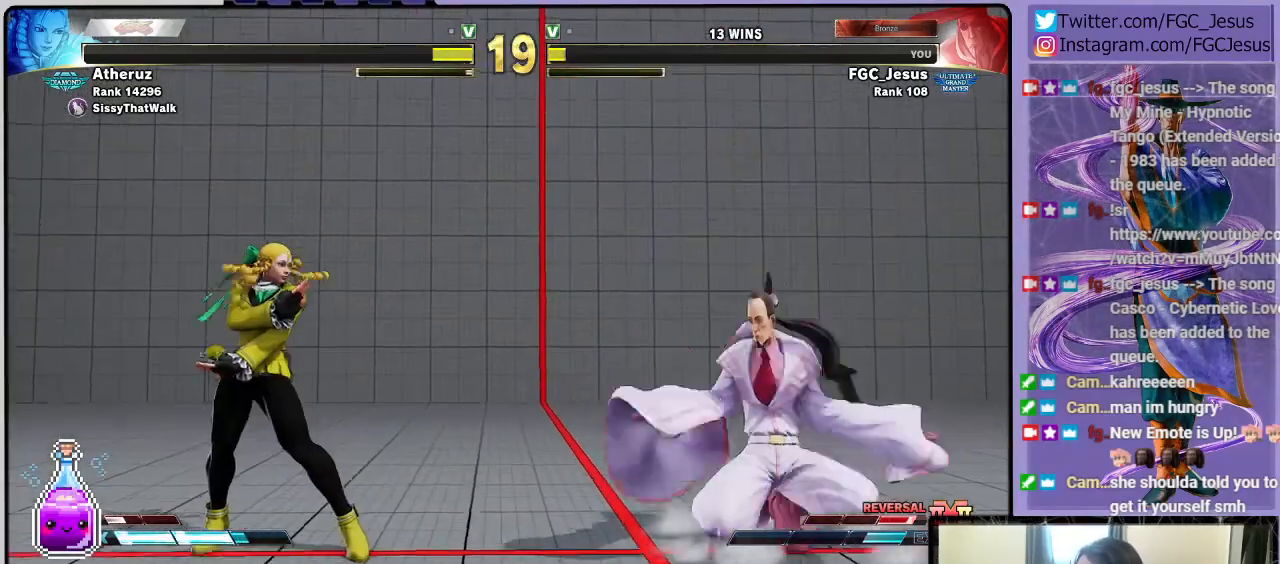
{"buttons": ["DPAD_RIGHT"], "left_stick": "center", "right_stick": "center", "events": [[33, "DPAD_DOWN", "up"], [33, "DPAD_UP", "down"], [167, "DPAD_UP", "up"], [200, "DPAD_DOWN", "down"], [300, "DPAD_DOWN", "up"]]}
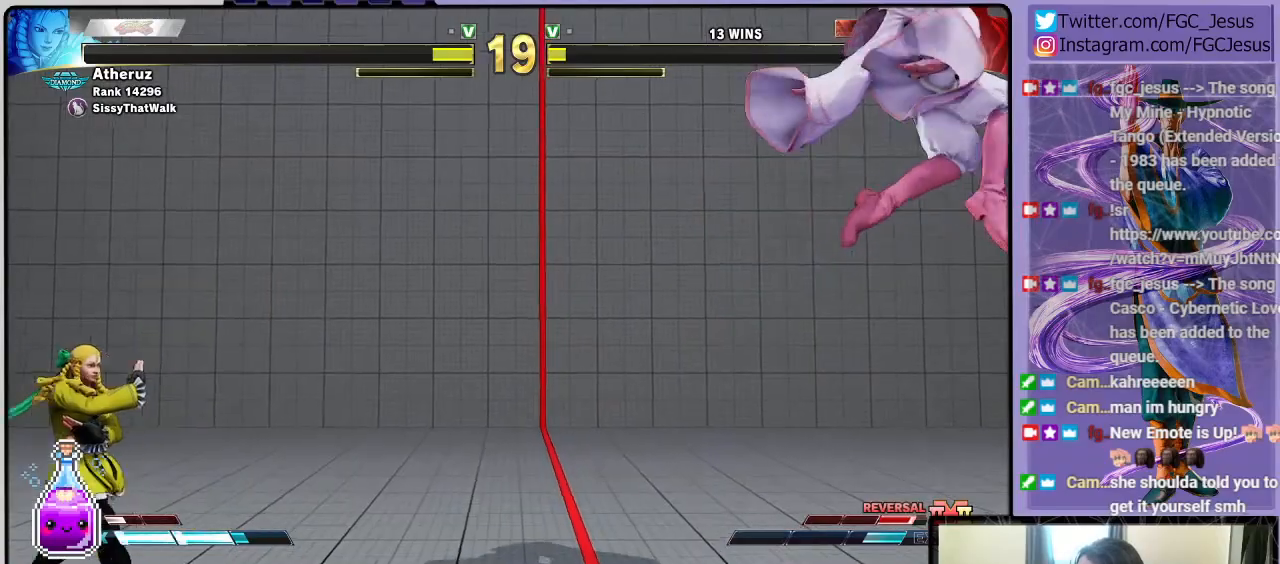
{"buttons": ["DPAD_DOWN", "DPAD_RIGHT"], "left_stick": "center", "right_stick": "center", "events": [[300, "DPAD_LEFT", "down"], [300, "DPAD_RIGHT", "up"], [333, "CIRCLE", "down"], [367, "DPAD_DOWN", "down"], [367, "DPAD_LEFT", "up"], [400, "DPAD_RIGHT", "down"], [433, "CIRCLE", "up"]]}
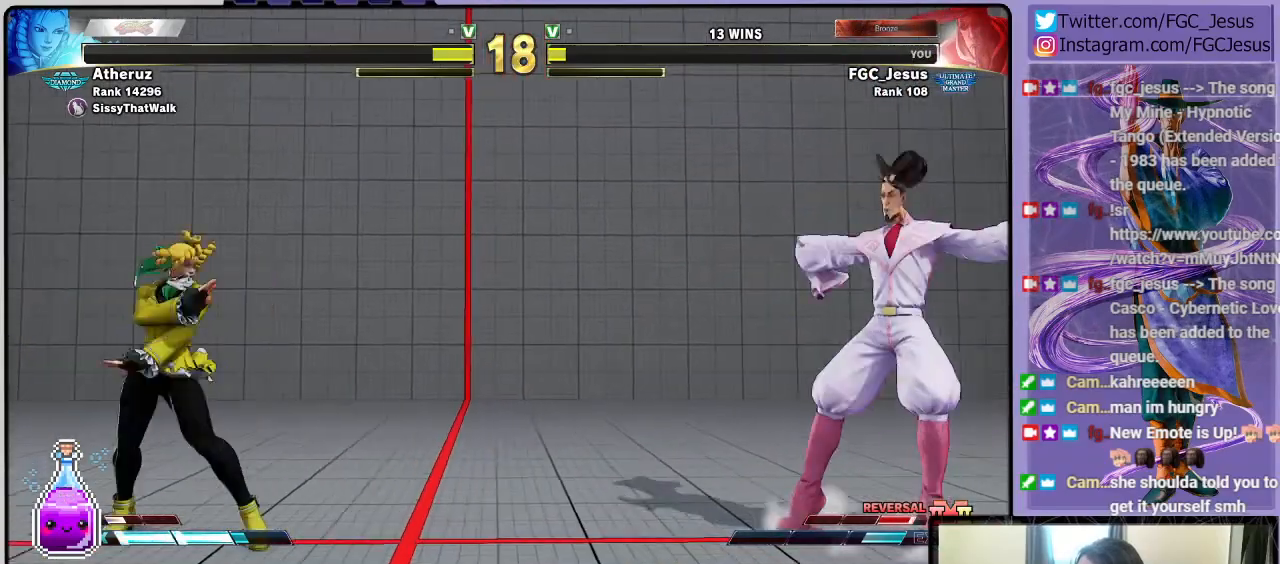
{"buttons": ["DPAD_DOWN", "DPAD_RIGHT"], "left_stick": "center", "right_stick": "center", "events": []}
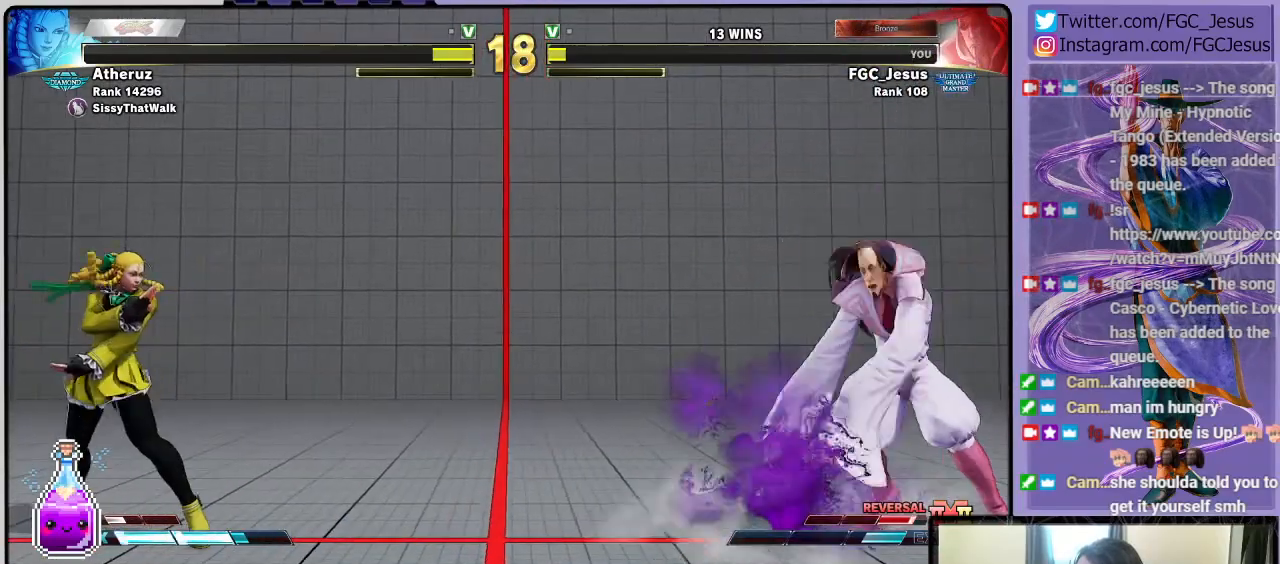
{"buttons": ["DPAD_DOWN", "DPAD_RIGHT"], "left_stick": "center", "right_stick": "center", "events": [[200, "DPAD_DOWN", "up"], [233, "DPAD_RIGHT", "up"], [233, "DPAD_UP", "down"], [267, "DPAD_RIGHT", "down"], [267, "R1", "down"], [333, "DPAD_DOWN", "down"], [333, "DPAD_UP", "up"], [400, "R1", "up"]]}
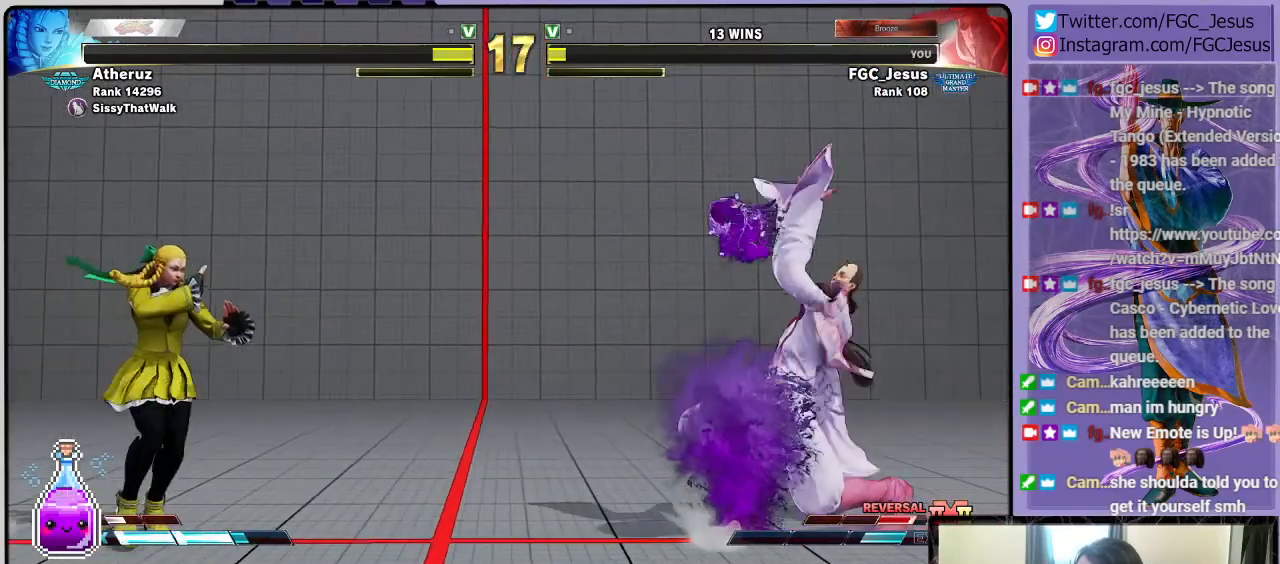
{"buttons": ["DPAD_LEFT"], "left_stick": "center", "right_stick": "center", "events": [[367, "DPAD_DOWN", "up"], [367, "DPAD_RIGHT", "up"], [501, "DPAD_LEFT", "down"]]}
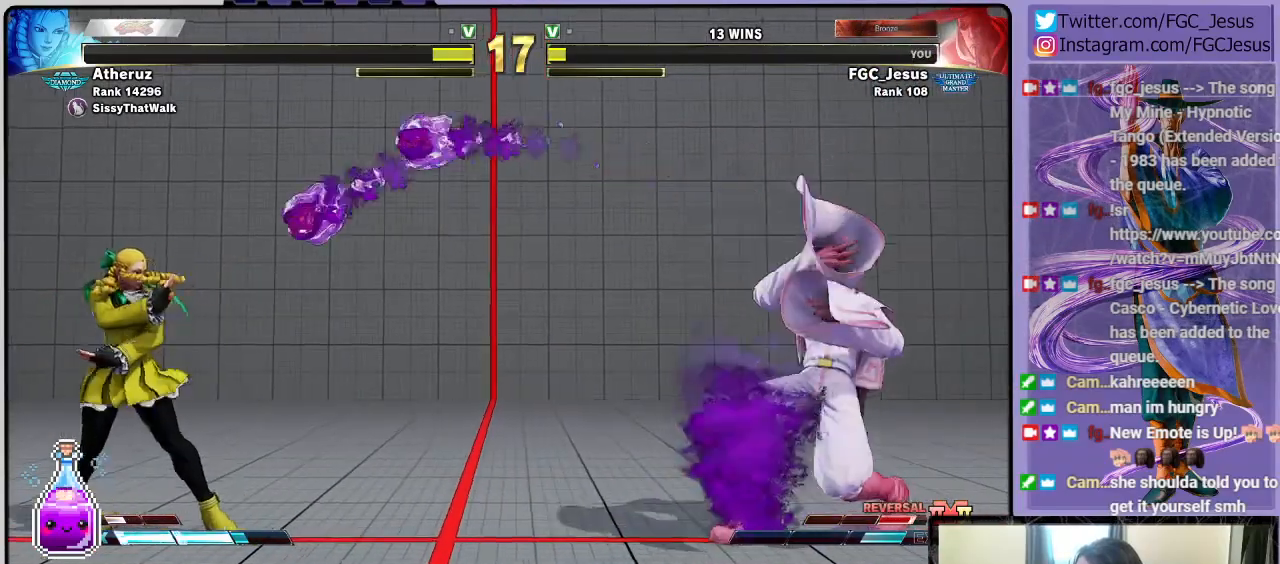
{"buttons": [], "left_stick": "center", "right_stick": "center", "events": [[33, "DPAD_DOWN", "down"], [100, "DPAD_LEFT", "up"], [133, "DPAD_LEFT", "down"], [166, "DPAD_DOWN", "up"], [200, "R2", "down"], [300, "DPAD_LEFT", "up"], [333, "R2", "up"]]}
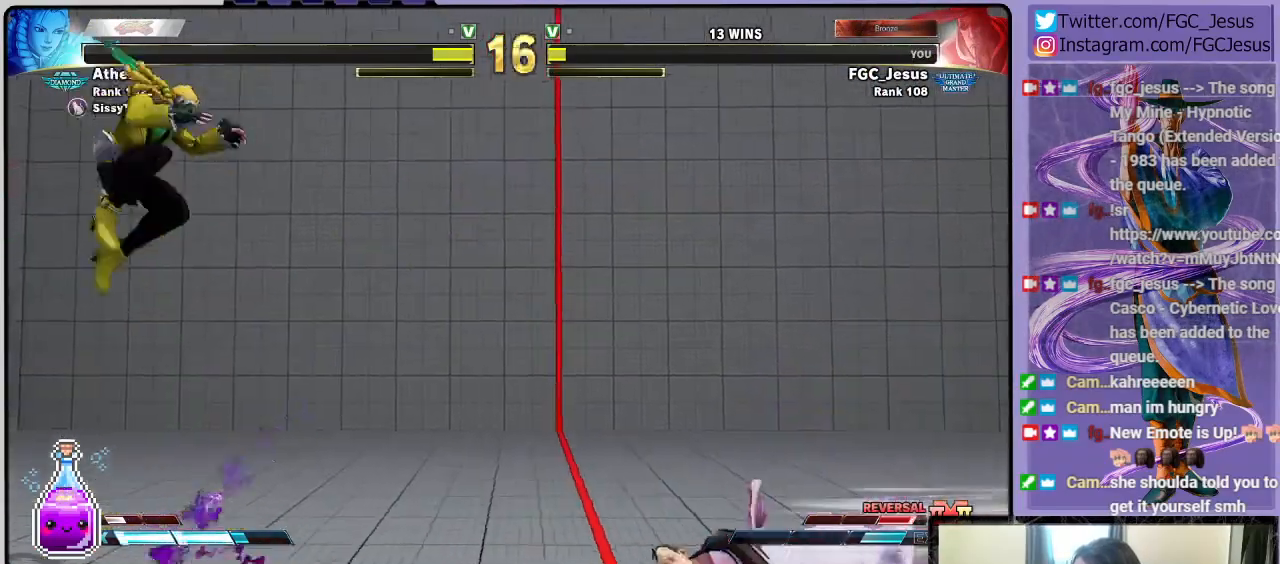
{"buttons": ["DPAD_DOWN", "DPAD_RIGHT"], "left_stick": "center", "right_stick": "center"}
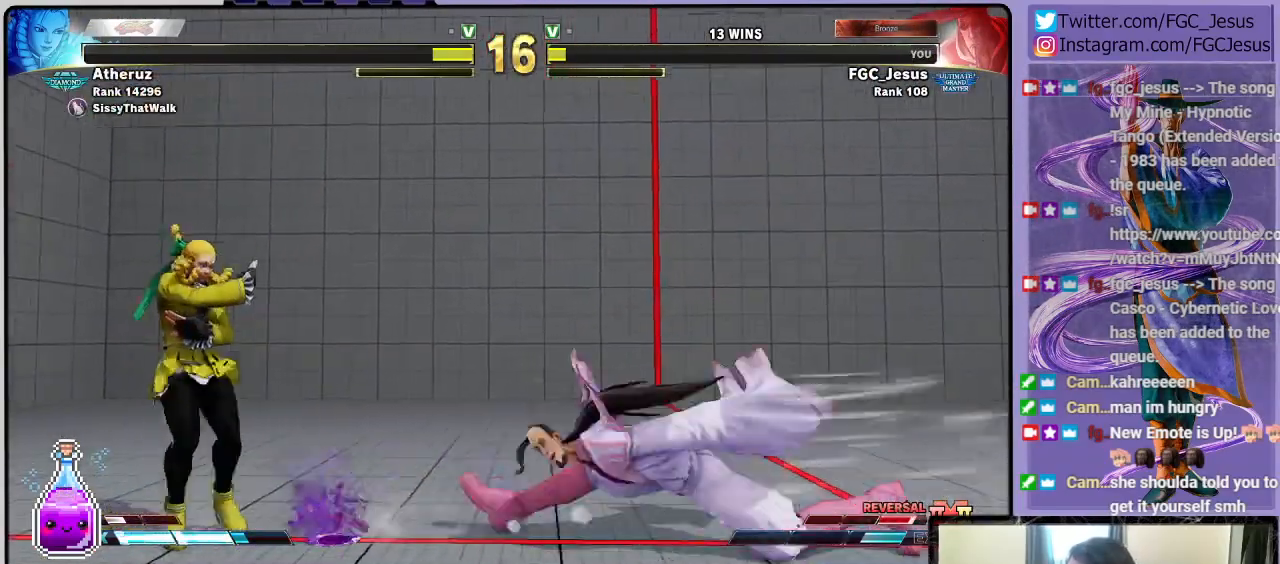
{"buttons": ["DPAD_DOWN", "DPAD_RIGHT"], "left_stick": "center", "right_stick": "center", "events": [[333, "SQUARE", "down"], [500, "SQUARE", "up"]]}
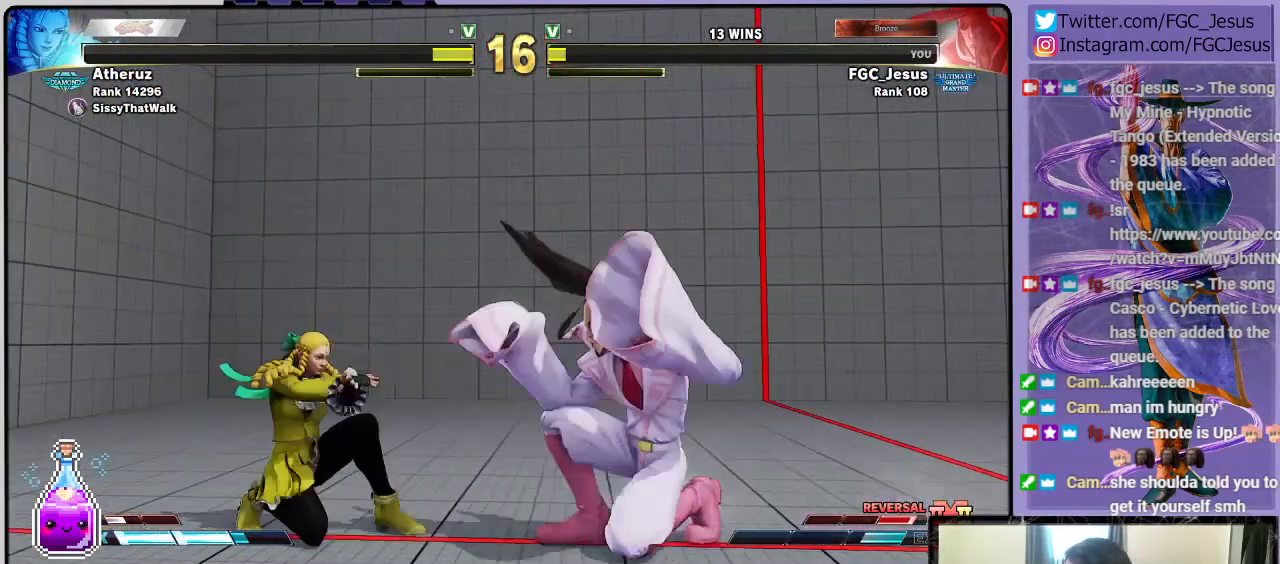
{"buttons": ["DPAD_DOWN", "DPAD_RIGHT"], "left_stick": "center", "right_stick": "center", "events": []}
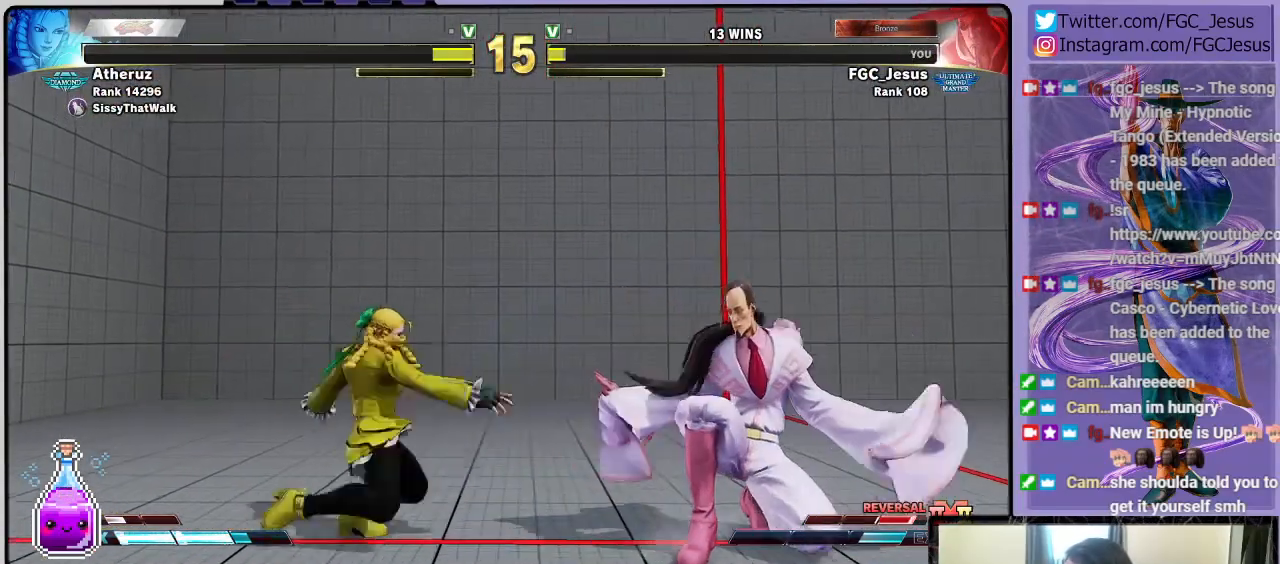
{"buttons": ["DPAD_RIGHT"], "left_stick": "center", "right_stick": "center", "events": [[267, "DPAD_DOWN", "up"]]}
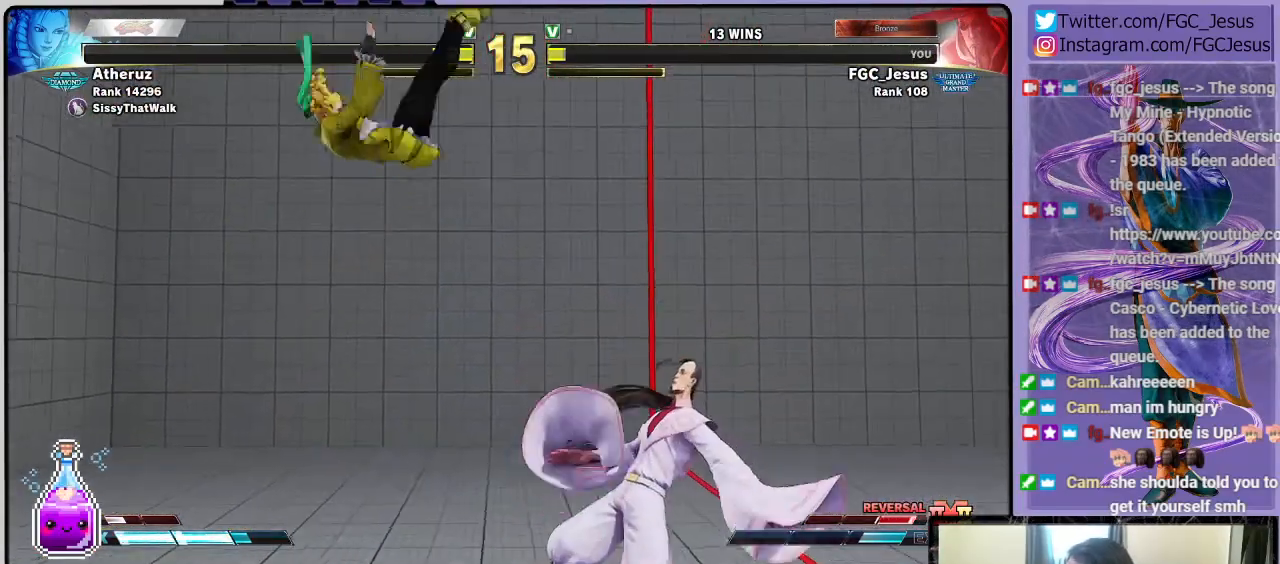
{"buttons": ["DPAD_DOWN", "DPAD_RIGHT"], "left_stick": "center", "right_stick": "center", "events": [[501, "DPAD_DOWN", "down"]]}
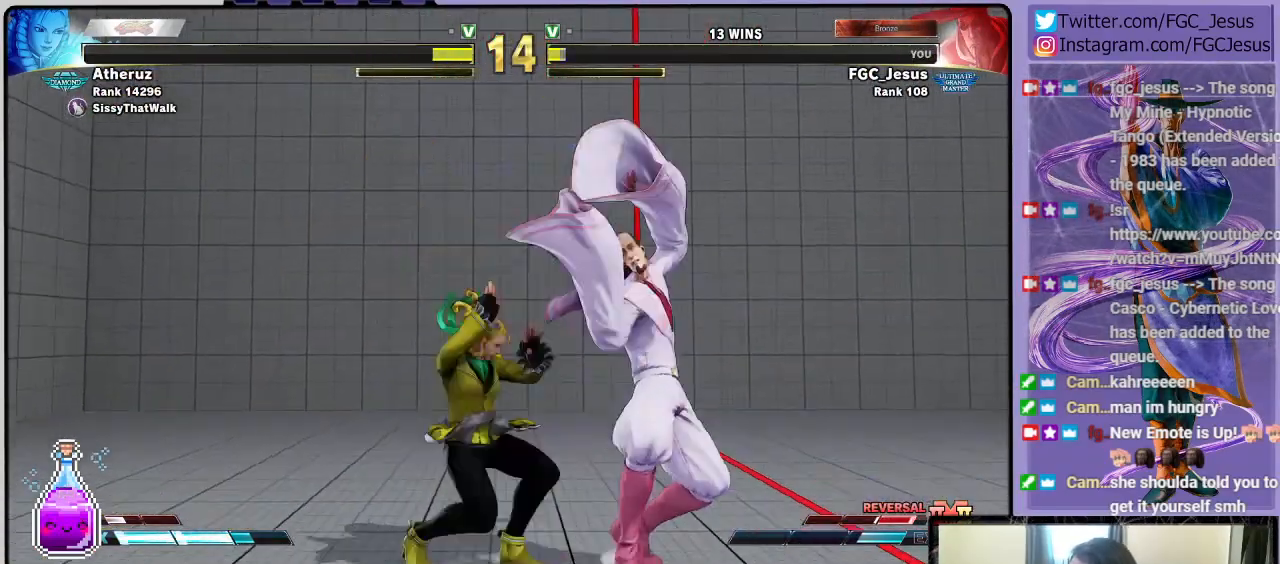
{"buttons": ["DPAD_DOWN", "DPAD_RIGHT"], "left_stick": "center", "right_stick": "center", "events": [[300, "CROSS", "down"], [300, "SQUARE", "down"], [500, "CROSS", "up"], [500, "SQUARE", "up"]]}
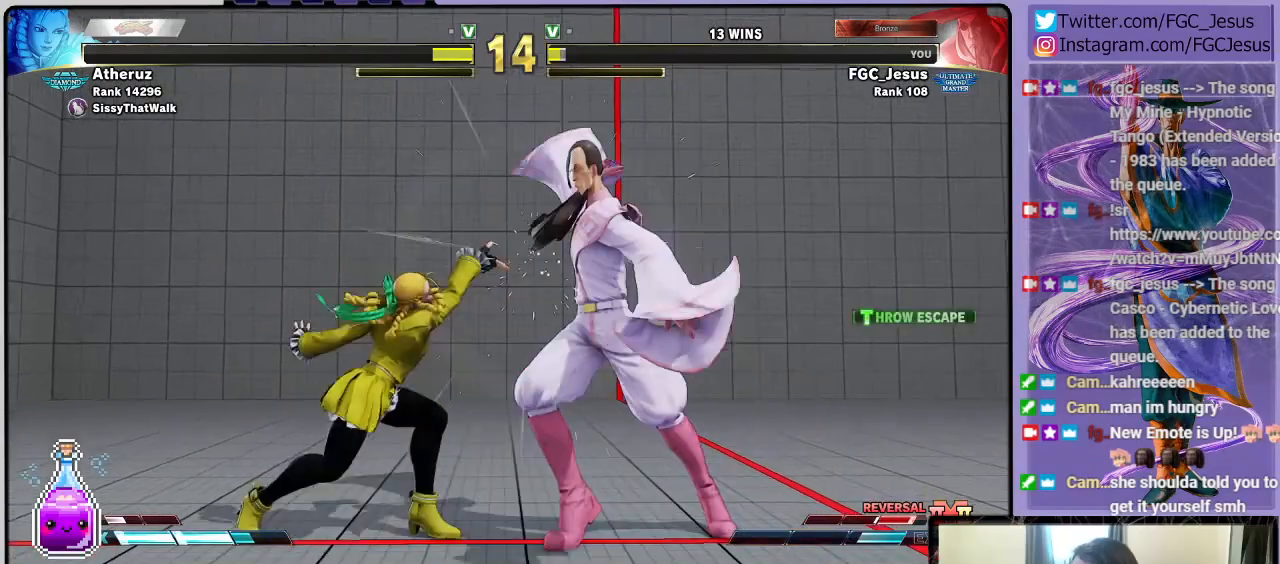
{"buttons": ["TRIANGLE", "DPAD_RIGHT"], "left_stick": "center", "right_stick": "center", "events": [[200, "DPAD_DOWN", "up"], [501, "TRIANGLE", "down"]]}
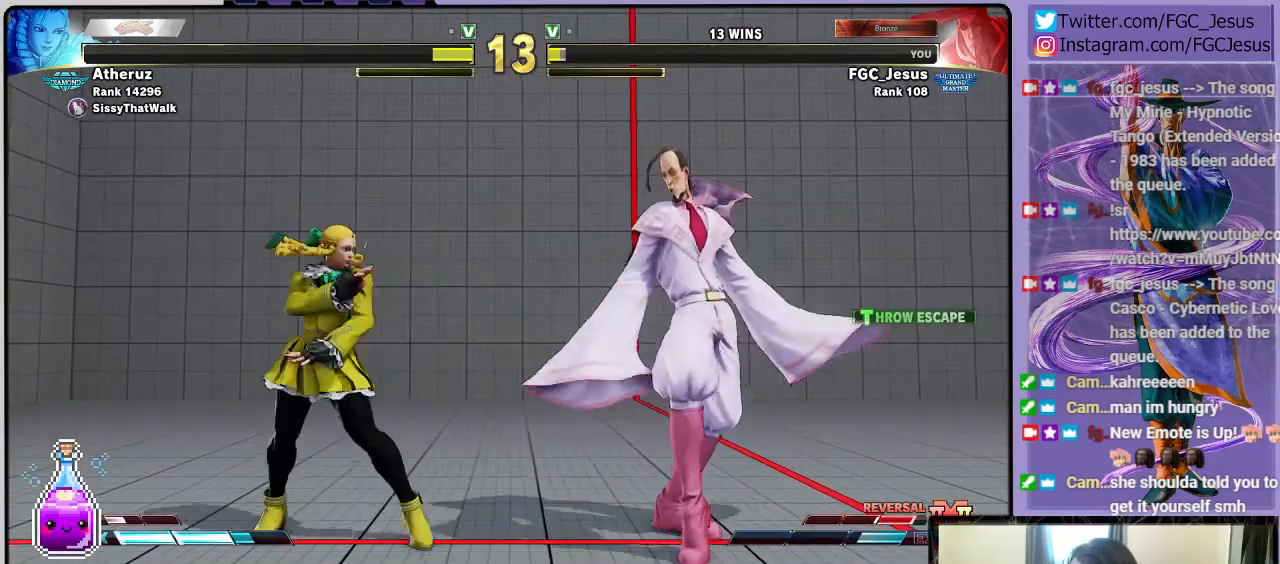
{"buttons": ["DPAD_DOWN", "DPAD_RIGHT"], "left_stick": "center", "right_stick": "center", "events": [[66, "DPAD_RIGHT", "up"], [66, "TRIANGLE", "up"], [100, "DPAD_LEFT", "down"], [133, "CIRCLE", "down"], [133, "DPAD_DOWN", "down"], [133, "DPAD_LEFT", "up"], [166, "DPAD_RIGHT", "down"], [200, "CIRCLE", "up"]]}
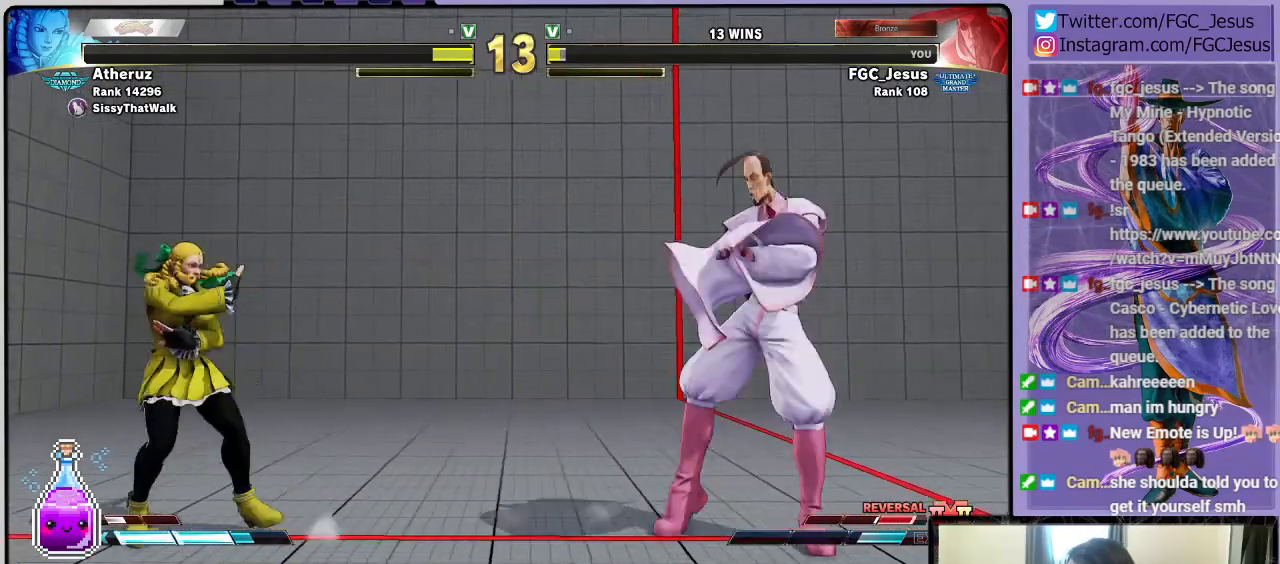
{"buttons": ["DPAD_RIGHT"], "left_stick": "center", "right_stick": "center", "events": [[67, "DPAD_DOWN", "up"], [100, "DPAD_RIGHT", "up"], [234, "DPAD_LEFT", "down"], [267, "DPAD_UP", "down"], [367, "DPAD_LEFT", "up"], [400, "DPAD_UP", "up"], [434, "DPAD_RIGHT", "down"]]}
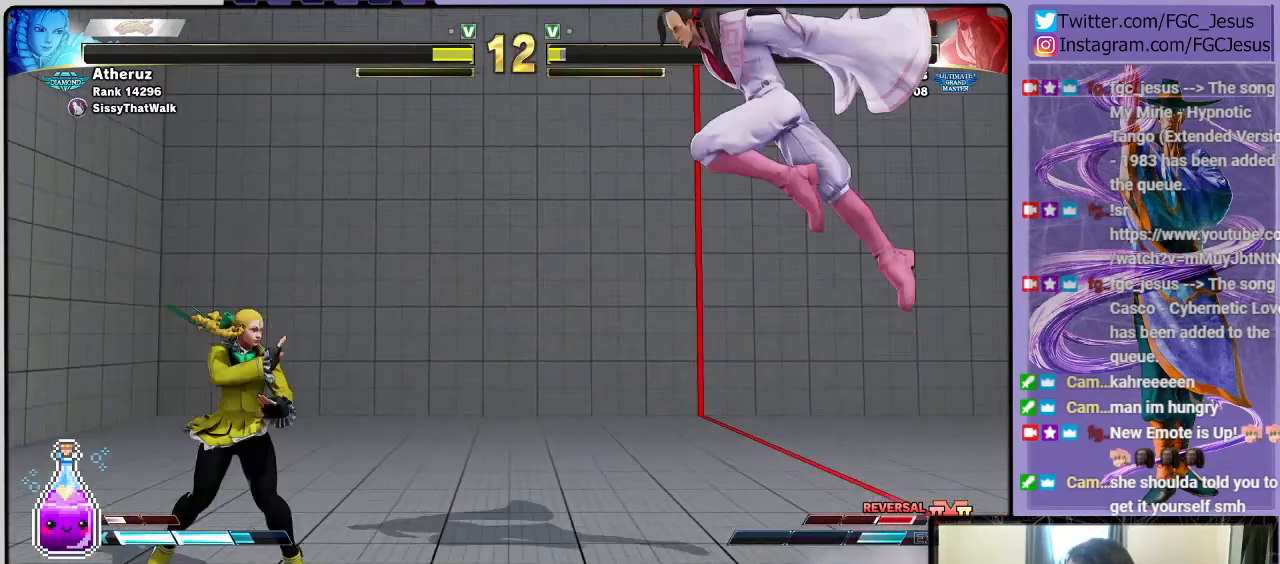
{"buttons": ["DPAD_DOWN", "DPAD_RIGHT"], "left_stick": "center", "right_stick": "center", "events": [[267, "R1", "down"], [367, "DPAD_DOWN", "down"], [400, "R1", "up"]]}
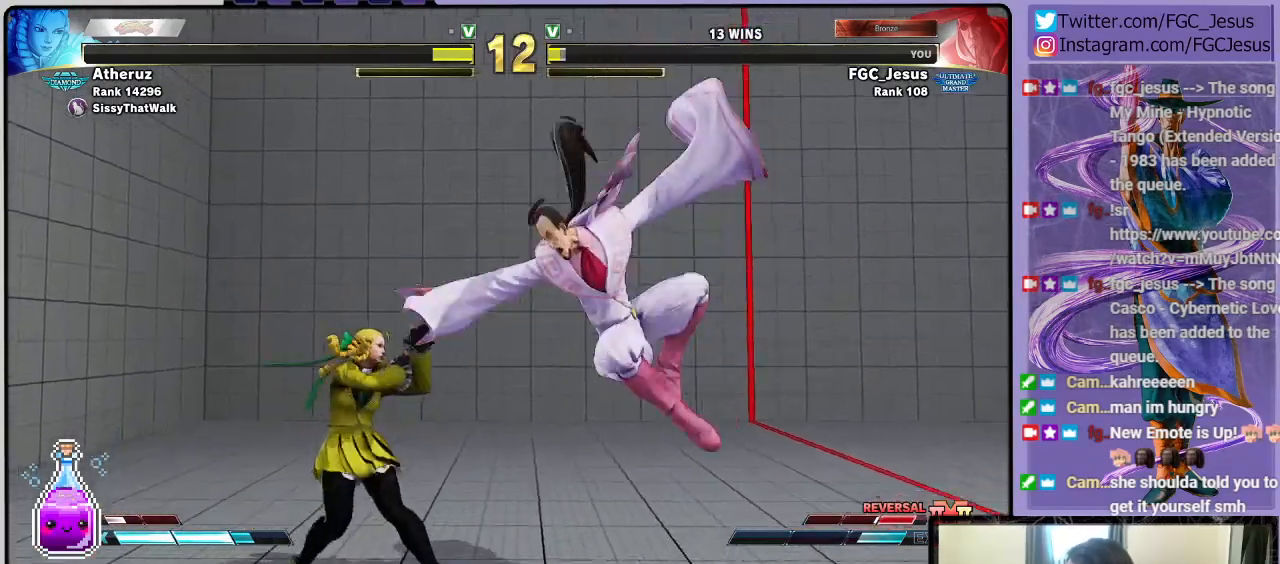
{"buttons": ["DPAD_DOWN", "DPAD_RIGHT"], "left_stick": "center", "right_stick": "center", "events": [[234, "L1", "down"], [334, "L1", "up"]]}
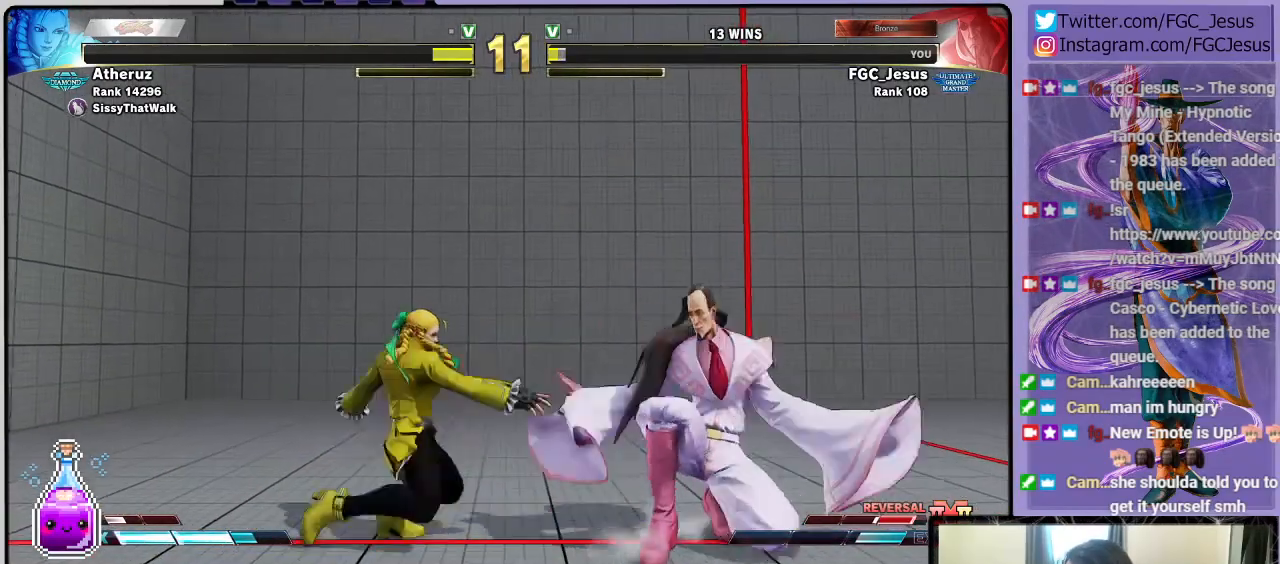
{"buttons": ["DPAD_DOWN", "DPAD_RIGHT"], "left_stick": "center", "right_stick": "center", "events": [[33, "TRIANGLE", "down"], [133, "TRIANGLE", "up"]]}
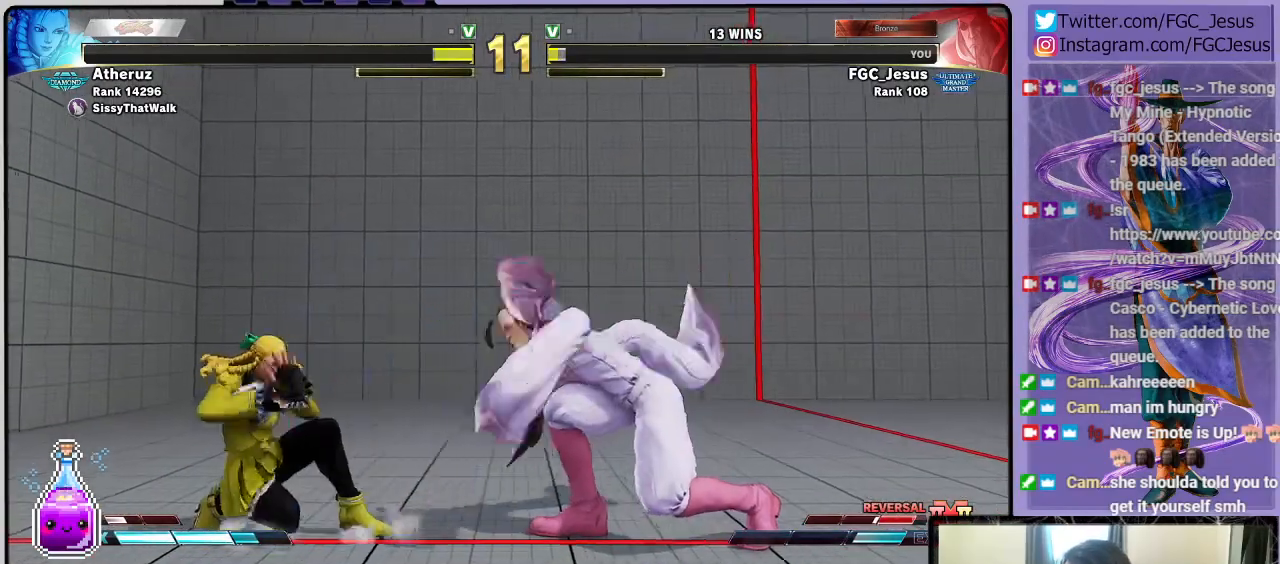
{"buttons": ["DPAD_LEFT"], "left_stick": "center", "right_stick": "center", "events": [[434, "DPAD_DOWN", "up"], [434, "DPAD_LEFT", "down"], [434, "DPAD_RIGHT", "up"]]}
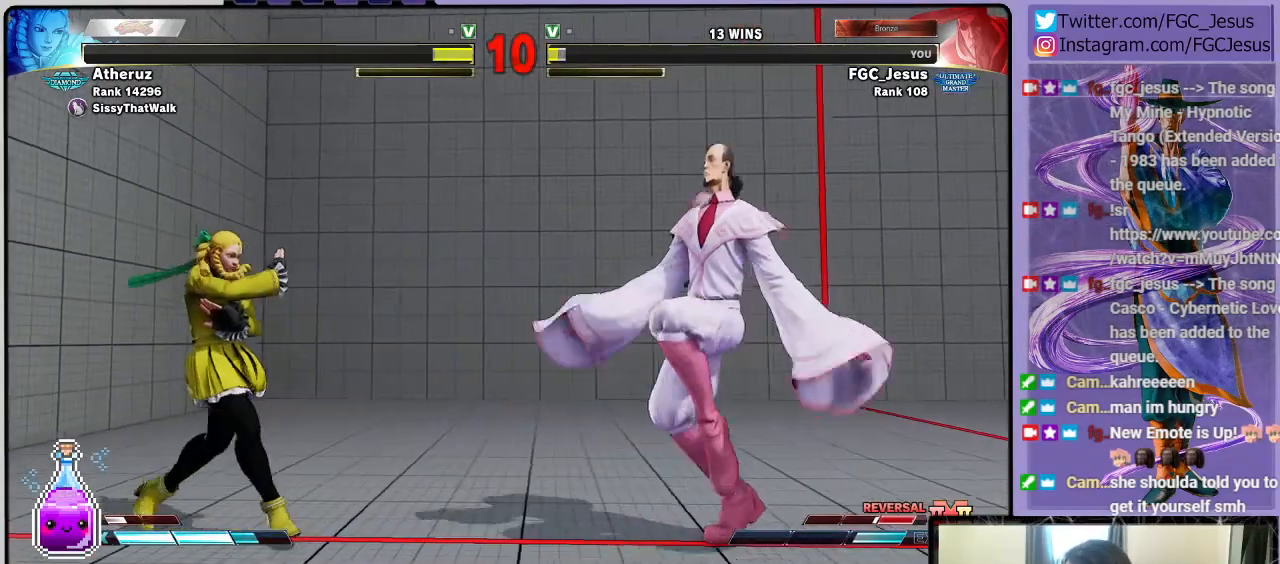
{"buttons": ["CROSS", "DPAD_LEFT"], "left_stick": "center", "right_stick": "center", "events": [[500, "CROSS", "down"]]}
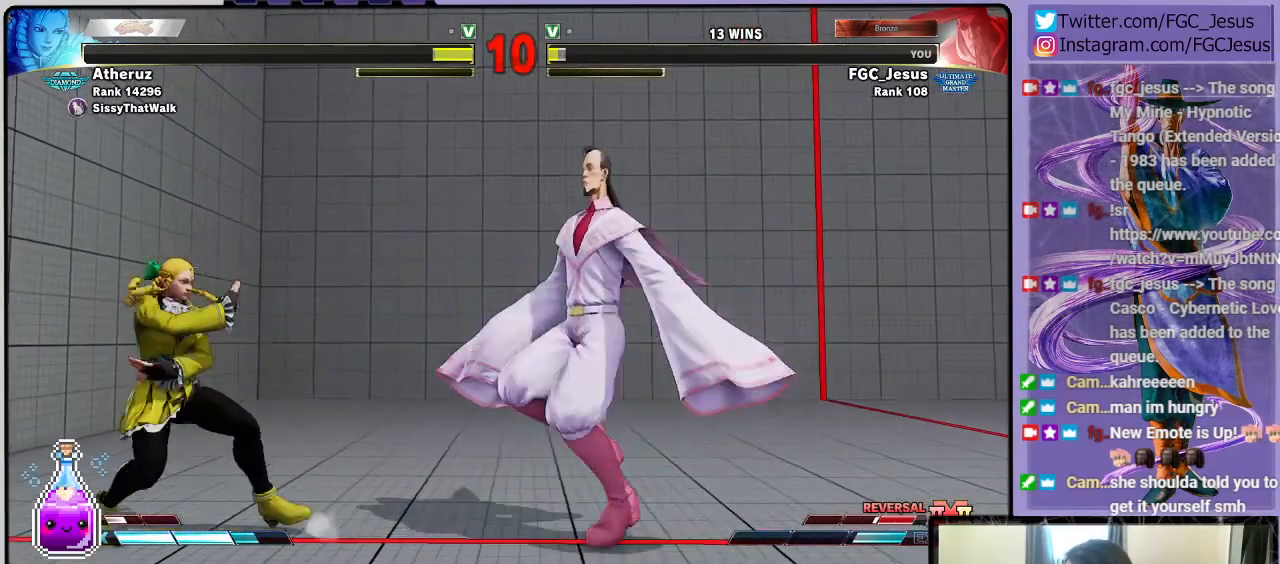
{"buttons": ["DPAD_DOWN", "DPAD_RIGHT"], "left_stick": "center", "right_stick": "center", "events": [[67, "CROSS", "up"], [67, "DPAD_LEFT", "up"], [67, "DPAD_RIGHT", "down"], [134, "DPAD_DOWN", "down"], [267, "L1", "down"], [400, "CIRCLE", "down"], [400, "L1", "up"], [501, "CIRCLE", "up"]]}
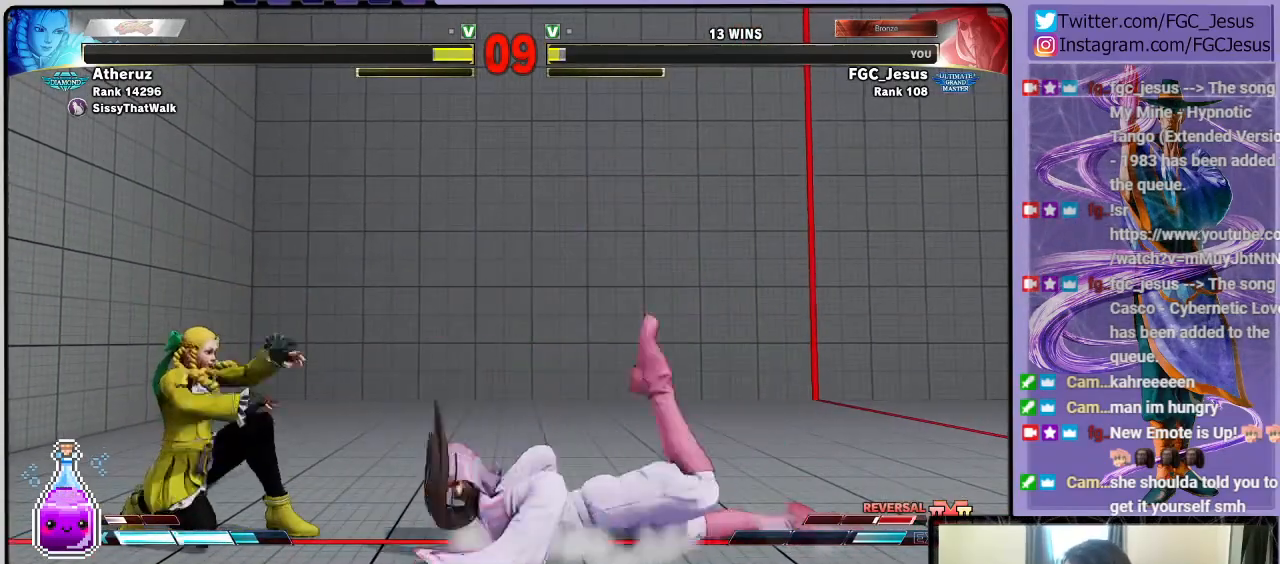
{"buttons": ["DPAD_DOWN", "DPAD_RIGHT"], "left_stick": "center", "right_stick": "center", "events": [[33, "CIRCLE", "down"], [100, "CIRCLE", "up"]]}
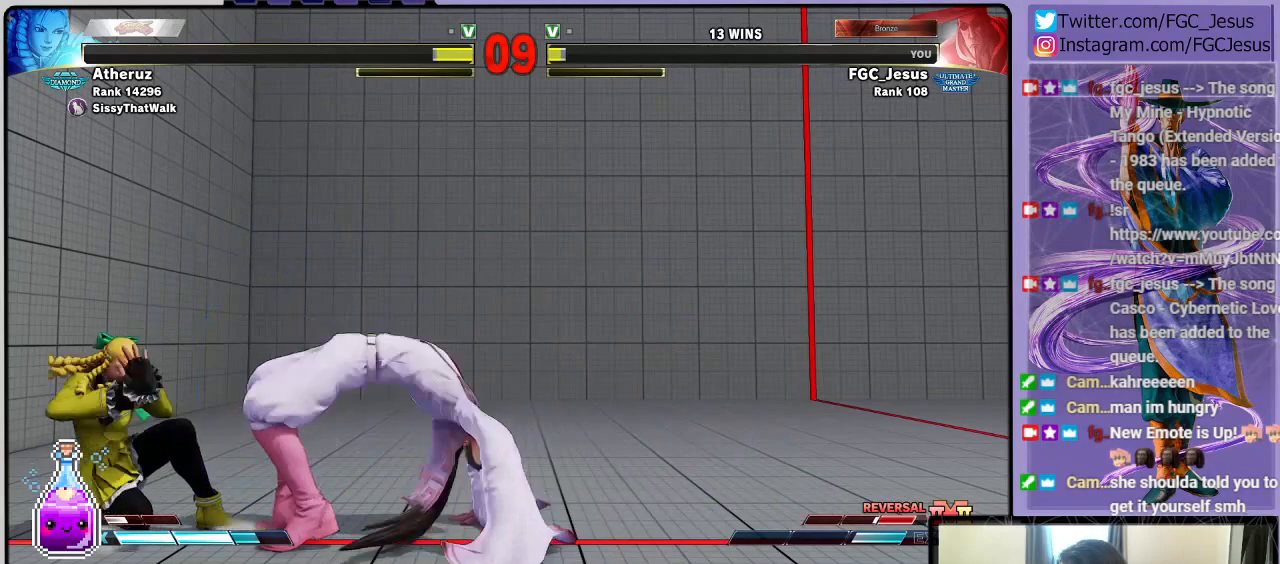
{"buttons": ["DPAD_DOWN", "DPAD_RIGHT"], "left_stick": "center", "right_stick": "center", "events": [[67, "CROSS", "down"], [234, "CROSS", "up"]]}
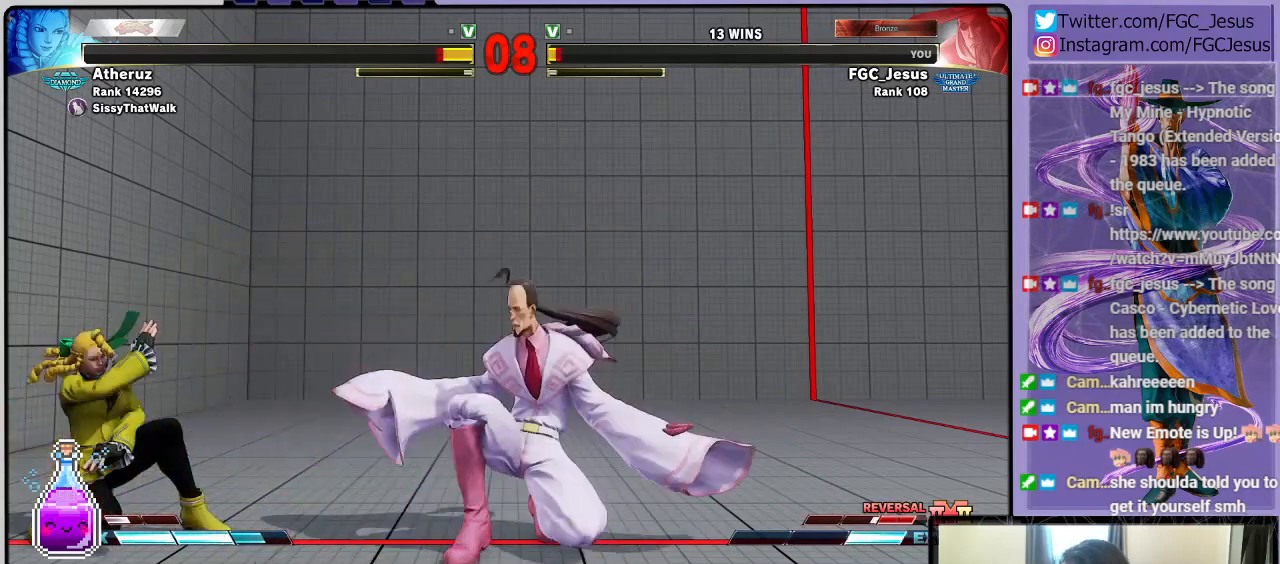
{"buttons": ["CIRCLE", "DPAD_RIGHT"], "left_stick": "center", "right_stick": "center", "events": [[100, "L1", "down"], [200, "L1", "up"], [233, "CIRCLE", "down"], [333, "DPAD_DOWN", "up"]]}
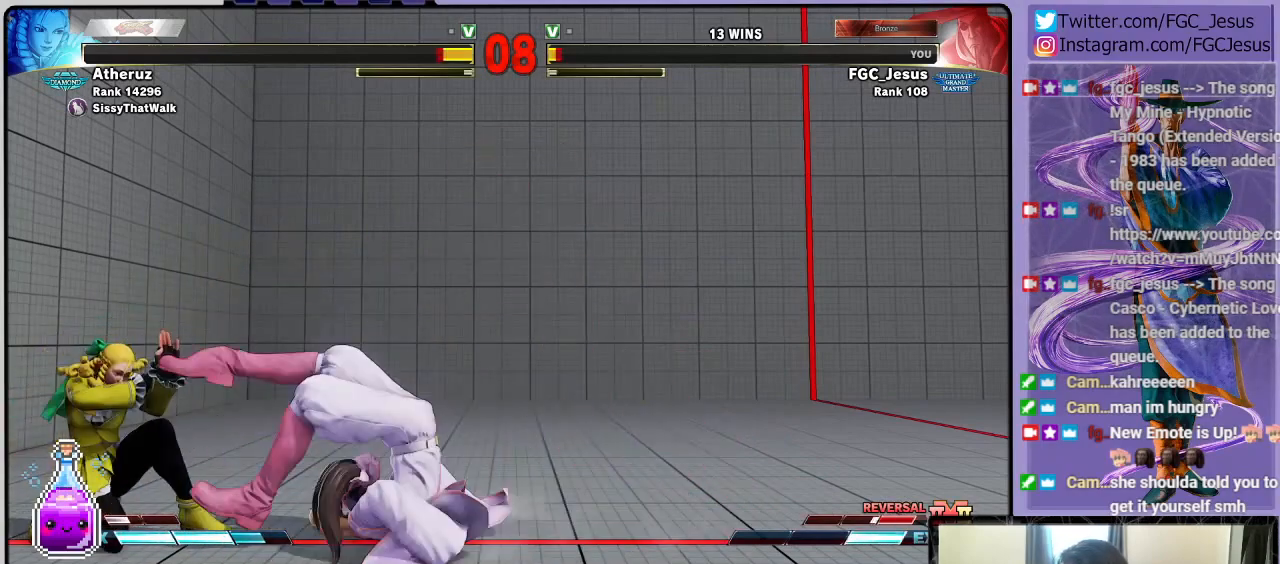
{"buttons": ["CROSS", "DPAD_DOWN", "DPAD_RIGHT"], "left_stick": "center", "right_stick": "center", "events": [[33, "CIRCLE", "up"], [300, "DPAD_DOWN", "down"], [367, "CROSS", "down"]]}
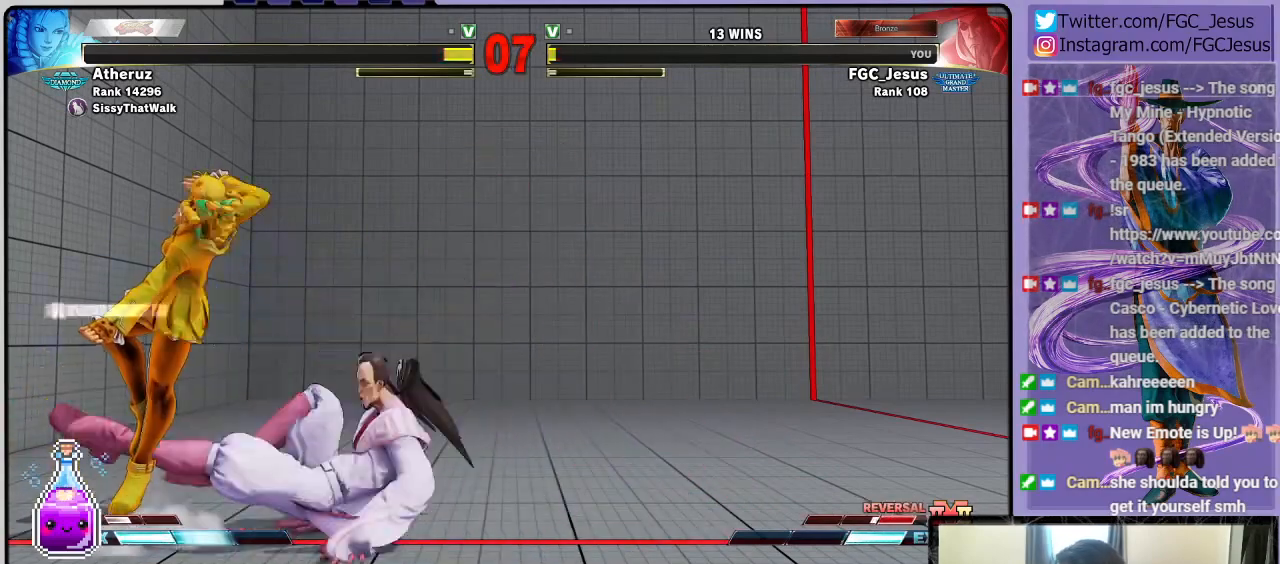
{"buttons": ["DPAD_RIGHT"], "left_stick": "center", "right_stick": "center", "events": [[33, "CROSS", "up"], [66, "DPAD_DOWN", "up"], [100, "DPAD_RIGHT", "up"], [200, "DPAD_LEFT", "down"], [266, "DPAD_LEFT", "up"], [333, "DPAD_RIGHT", "down"], [367, "DPAD_DOWN", "down"], [500, "DPAD_DOWN", "up"]]}
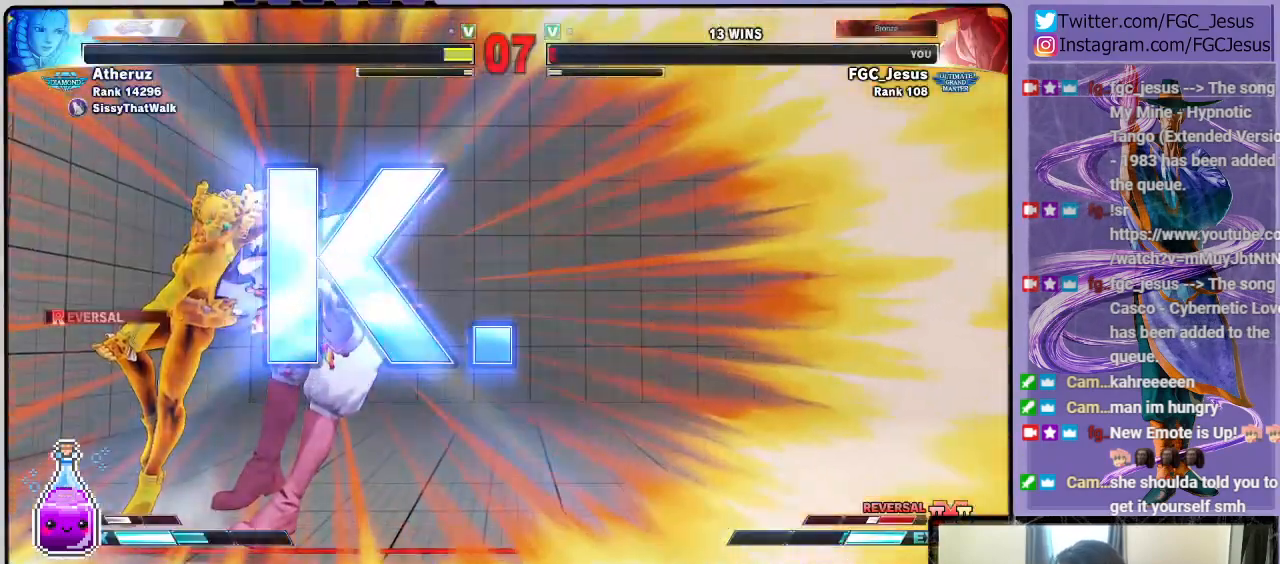
{"buttons": [], "left_stick": "center", "right_stick": "center", "events": [[33, "DPAD_RIGHT", "up"]]}